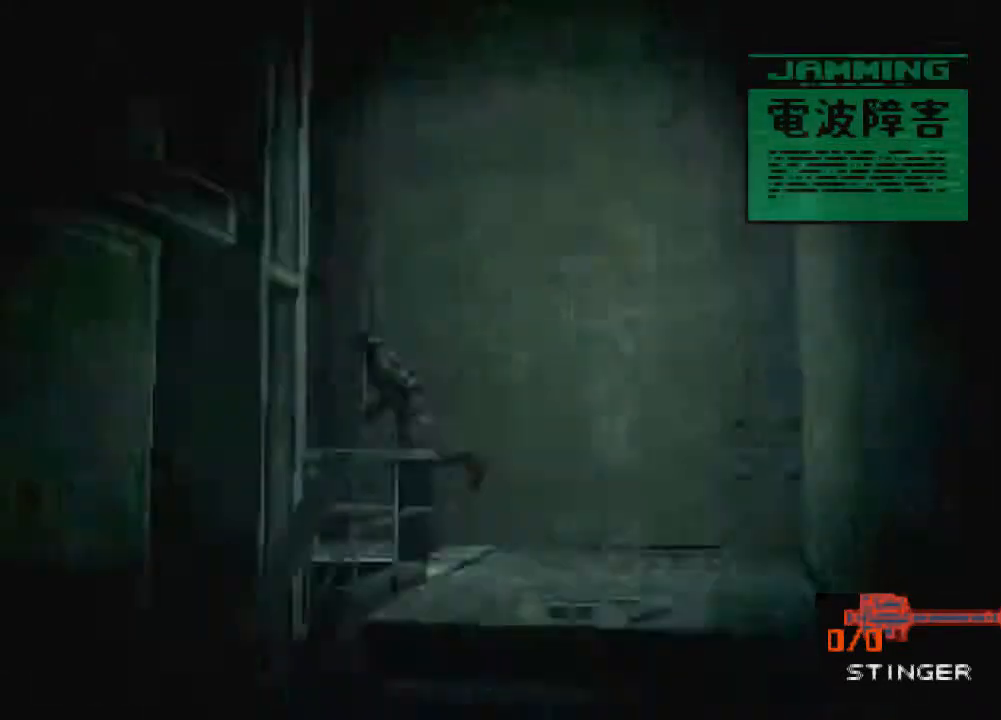
Gameplay with a controller (PlayStation layout); each line is a JSON object with the inputs held at the frame after it. "events" lists button and stick changes between this image and that frame as [ms after this image, input, new state], when the widget could be followed in between. Not read: L3 R3 right_stick.
{"buttons": [], "left_stick": "up", "events": [[134, "left_stick", "up-left"], [234, "left_stick", "up"]]}
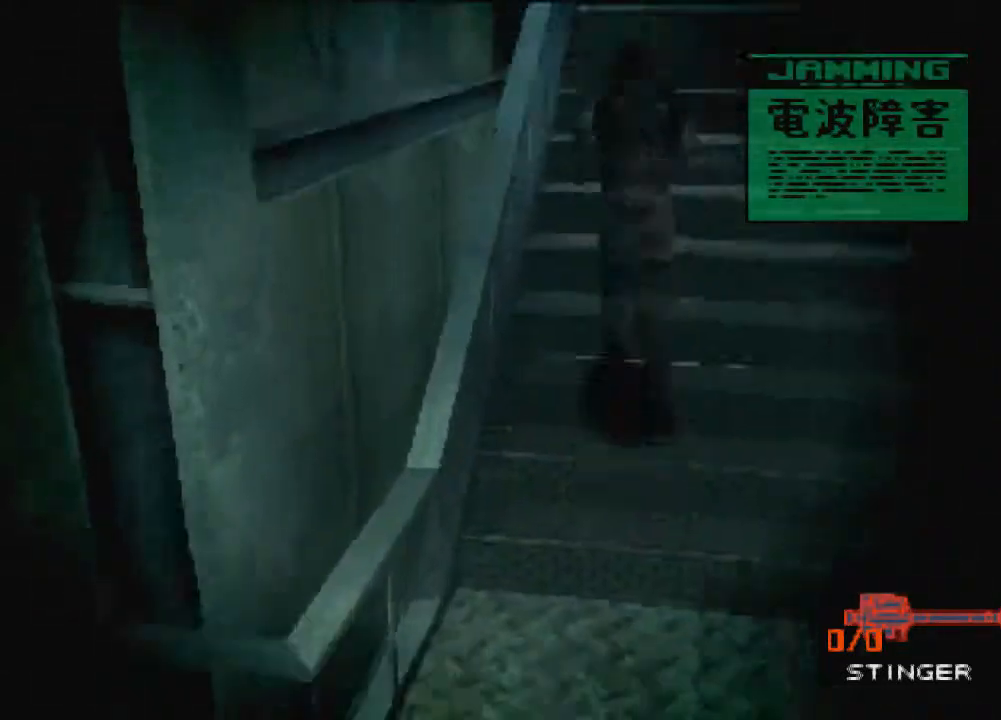
{"buttons": [], "left_stick": "up", "events": []}
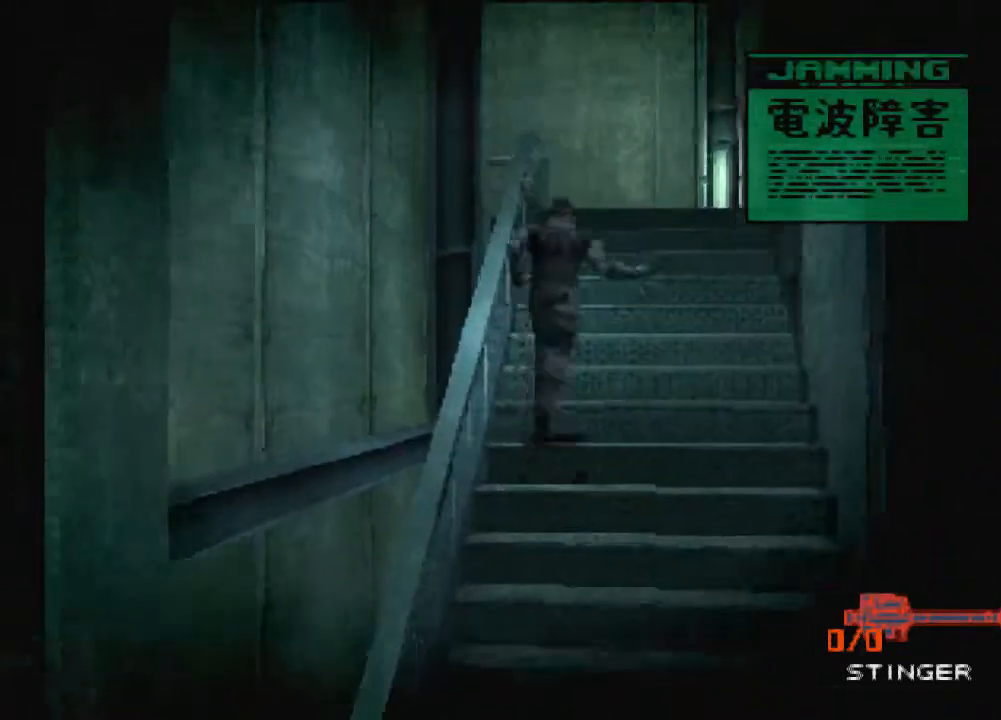
{"buttons": [], "left_stick": "up", "events": []}
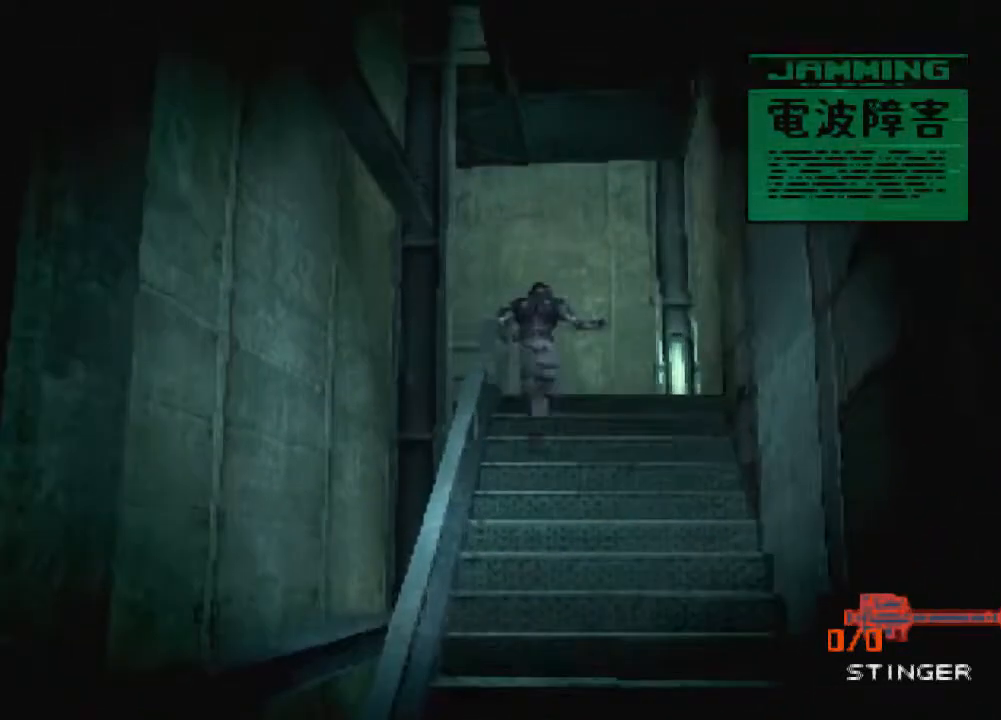
{"buttons": [], "left_stick": "up", "events": []}
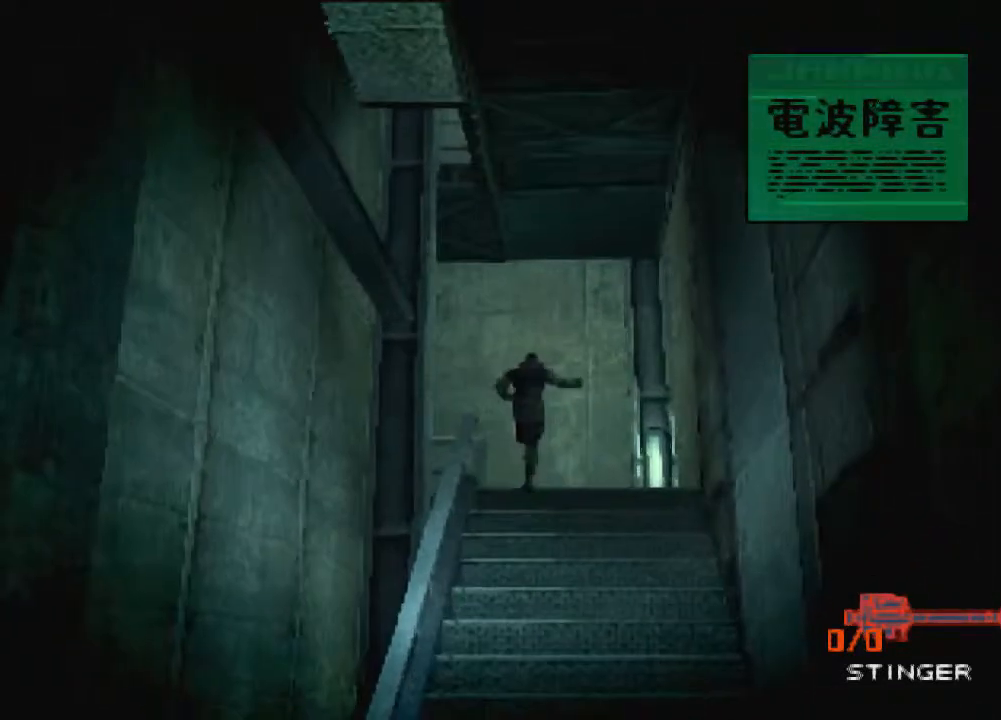
{"buttons": [], "left_stick": "left", "events": [[234, "left_stick", "left"]]}
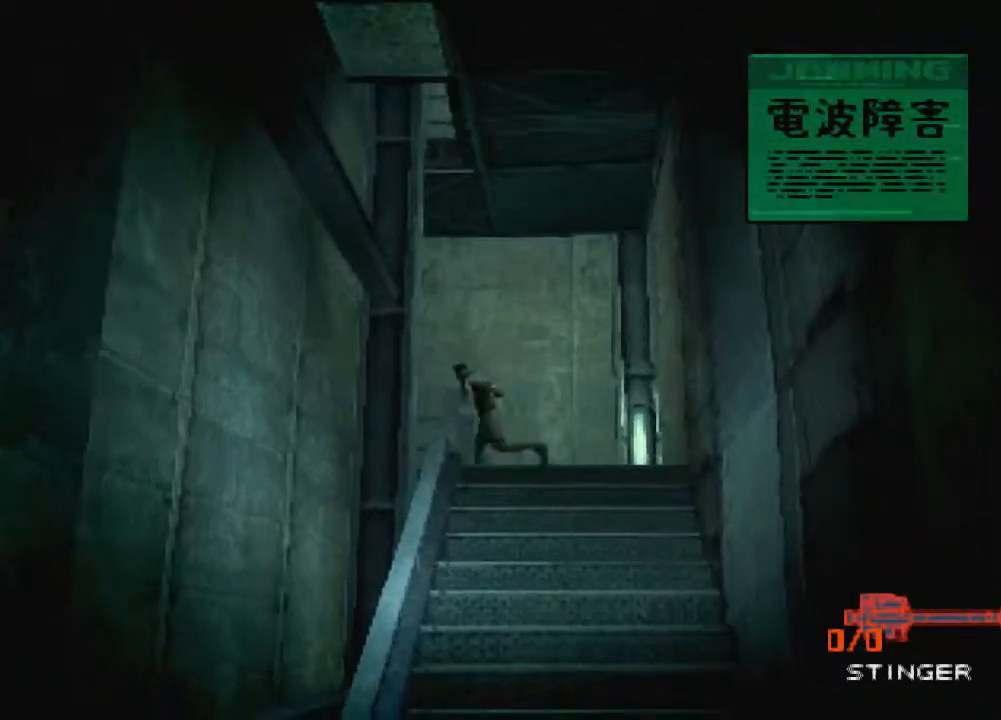
{"buttons": [], "left_stick": "up", "events": [[133, "left_stick", "up-left"], [233, "left_stick", "up"]]}
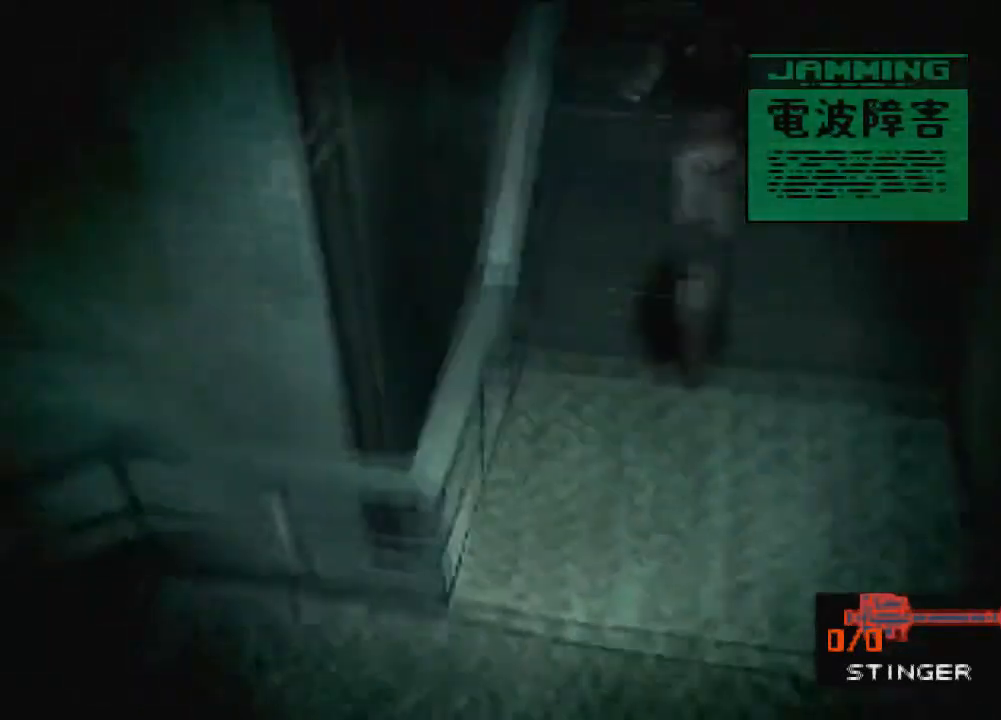
{"buttons": [], "left_stick": "up", "events": []}
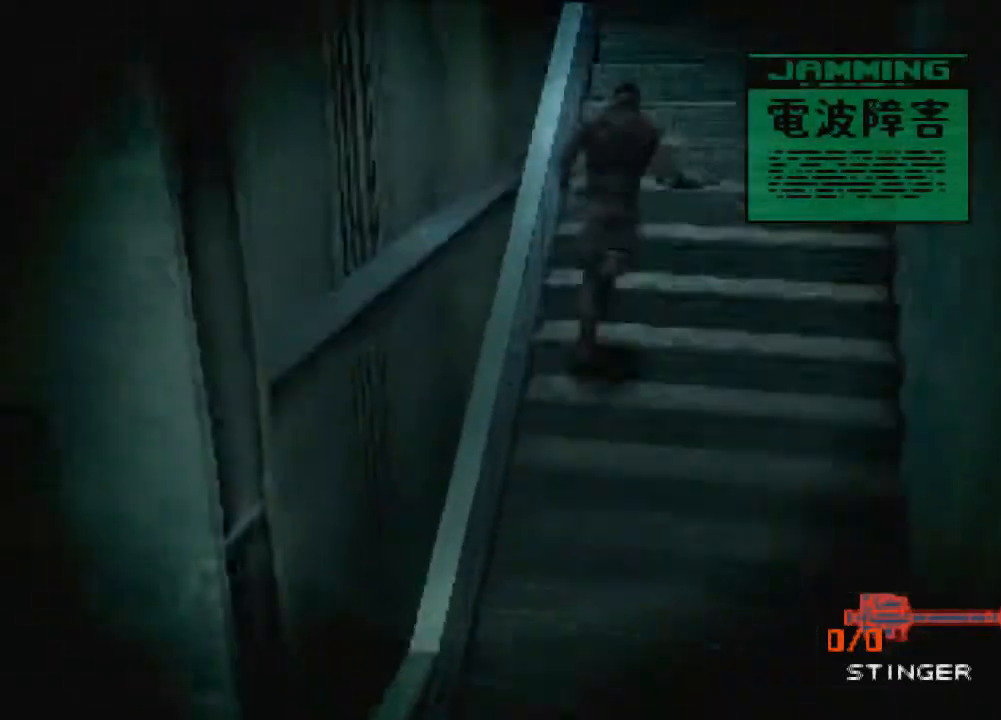
{"buttons": [], "left_stick": "up", "events": []}
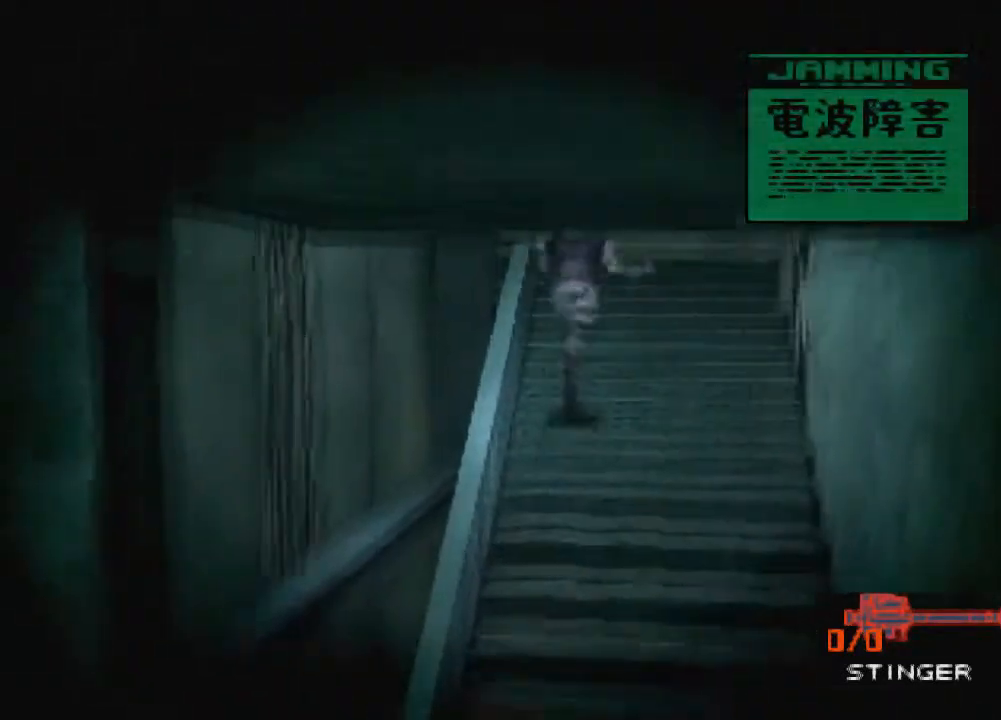
{"buttons": [], "left_stick": "up", "events": []}
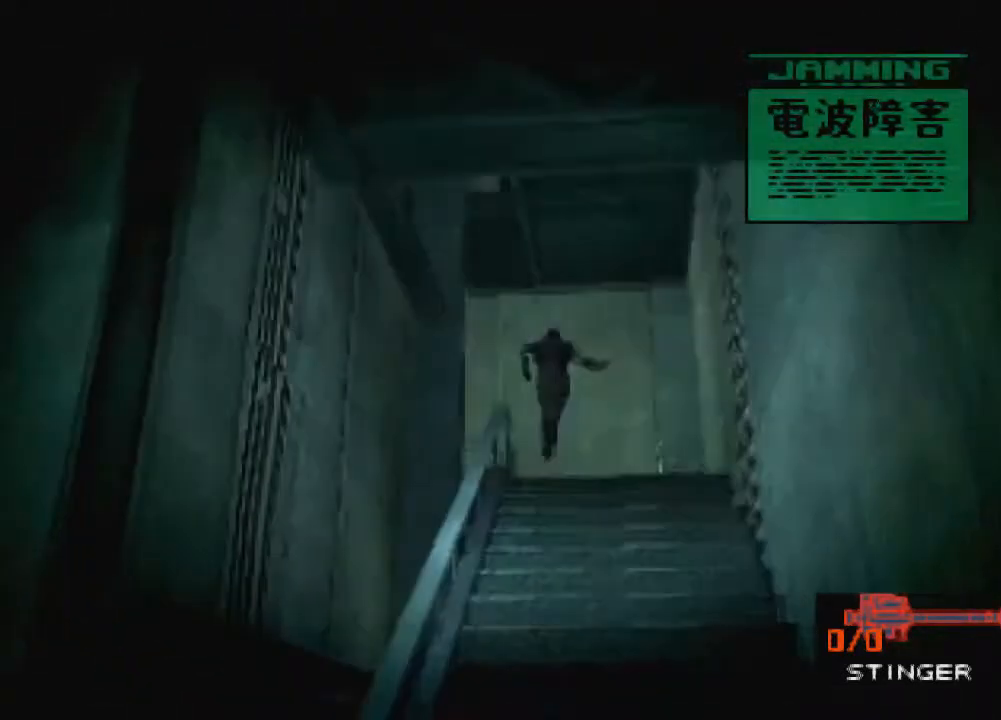
{"buttons": ["SQUARE"], "left_stick": "left", "events": [[367, "left_stick", "up-left"], [433, "SQUARE", "down"], [467, "left_stick", "left"]]}
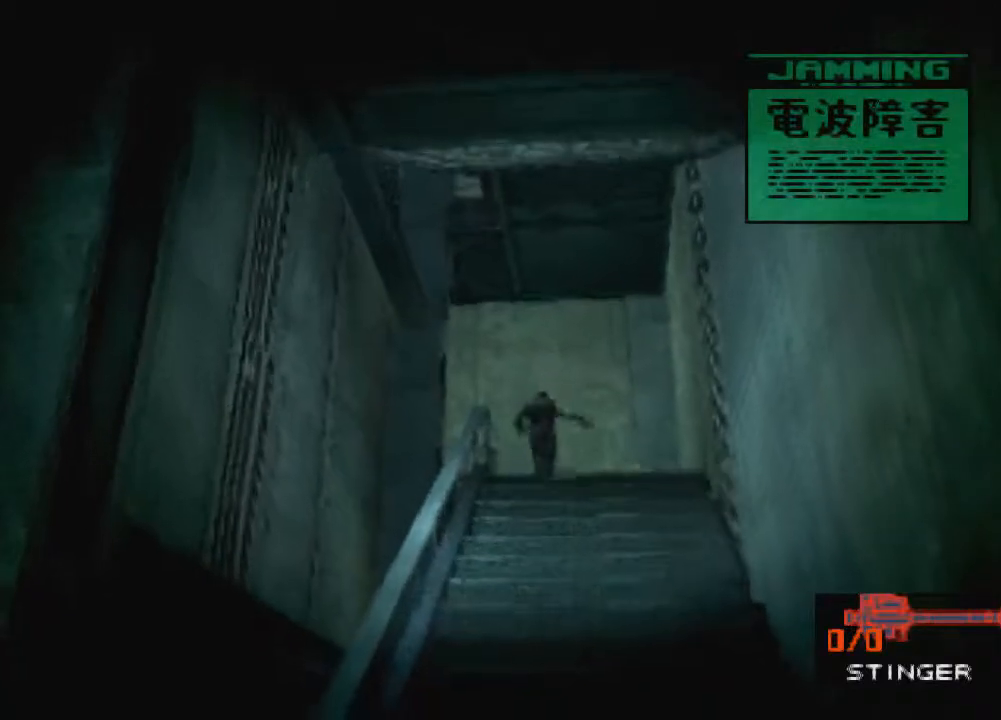
{"buttons": ["SQUARE"], "left_stick": "left", "events": []}
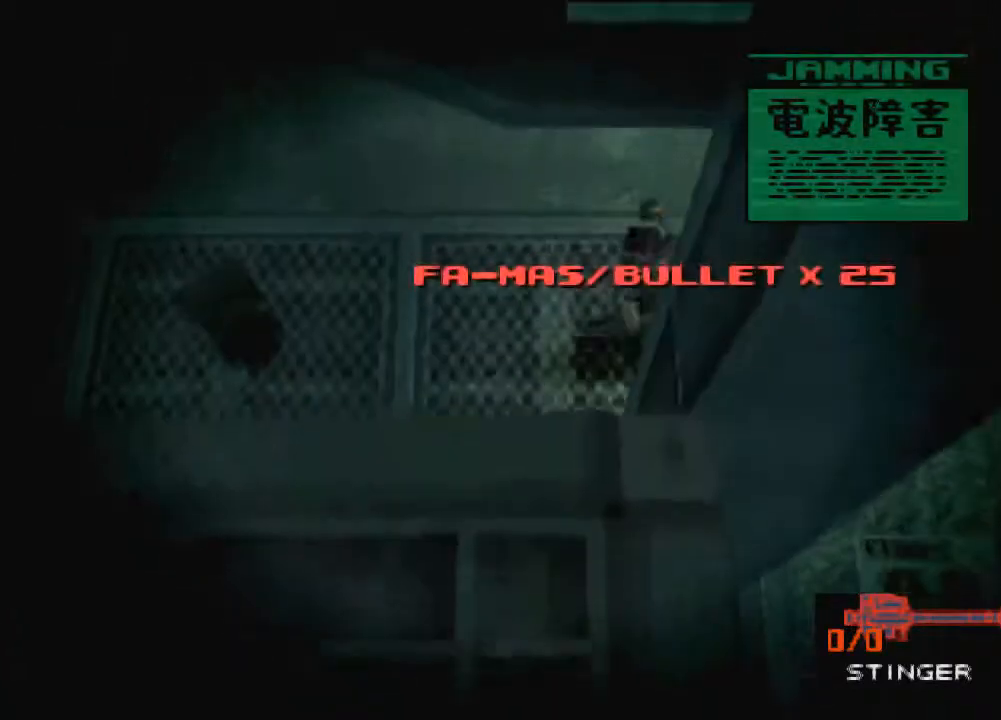
{"buttons": ["SQUARE"], "left_stick": "left", "events": []}
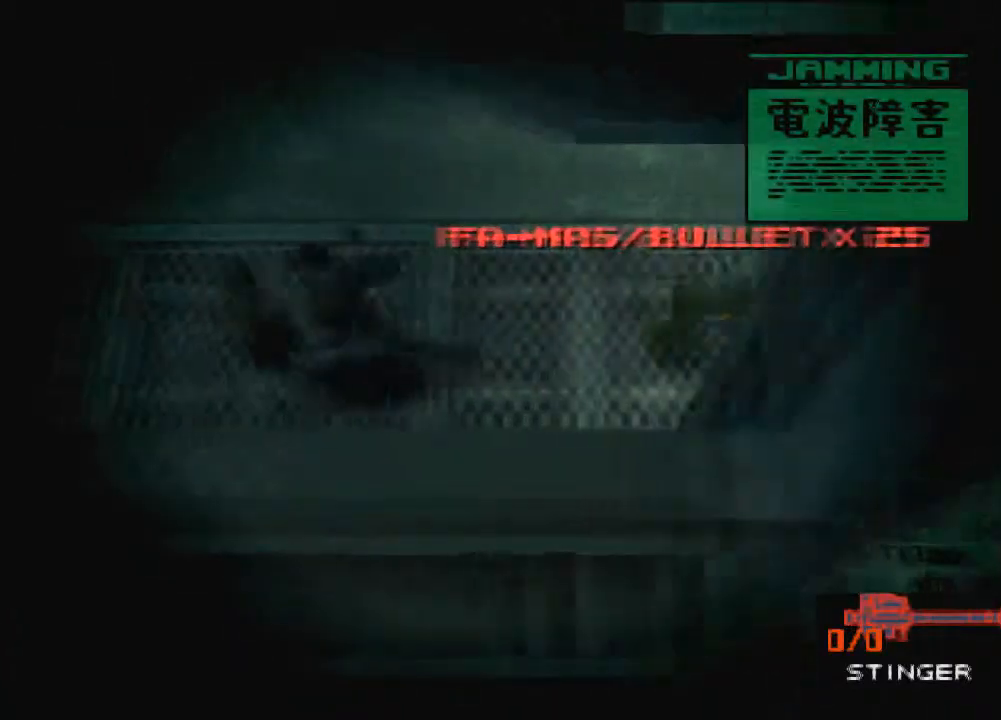
{"buttons": ["SQUARE"], "left_stick": "left", "events": []}
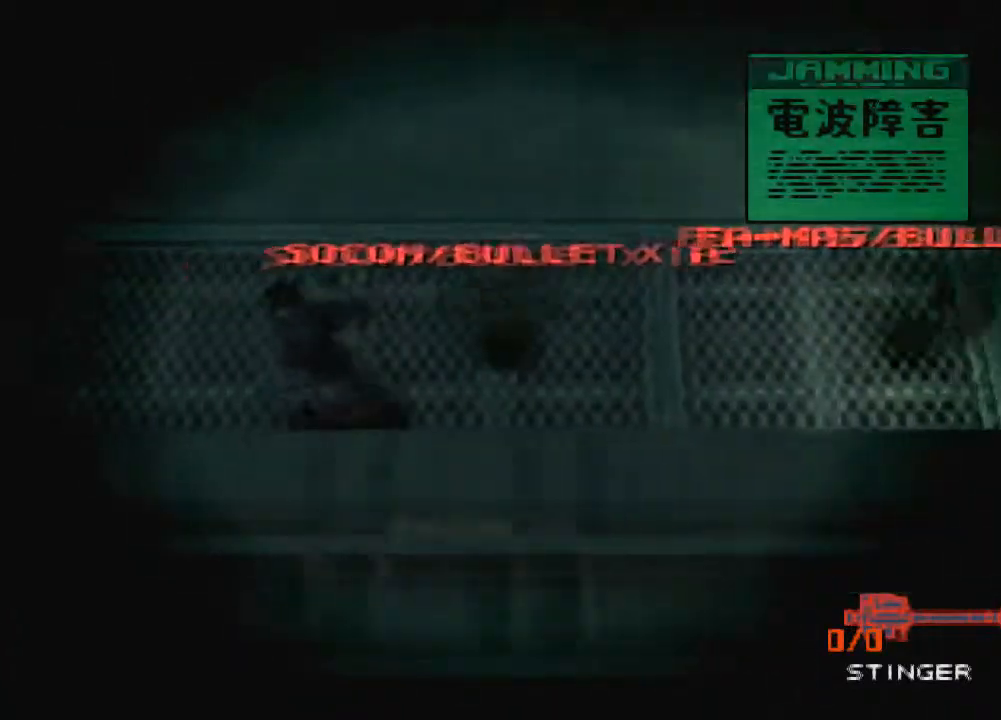
{"buttons": ["SQUARE"], "left_stick": "left", "events": []}
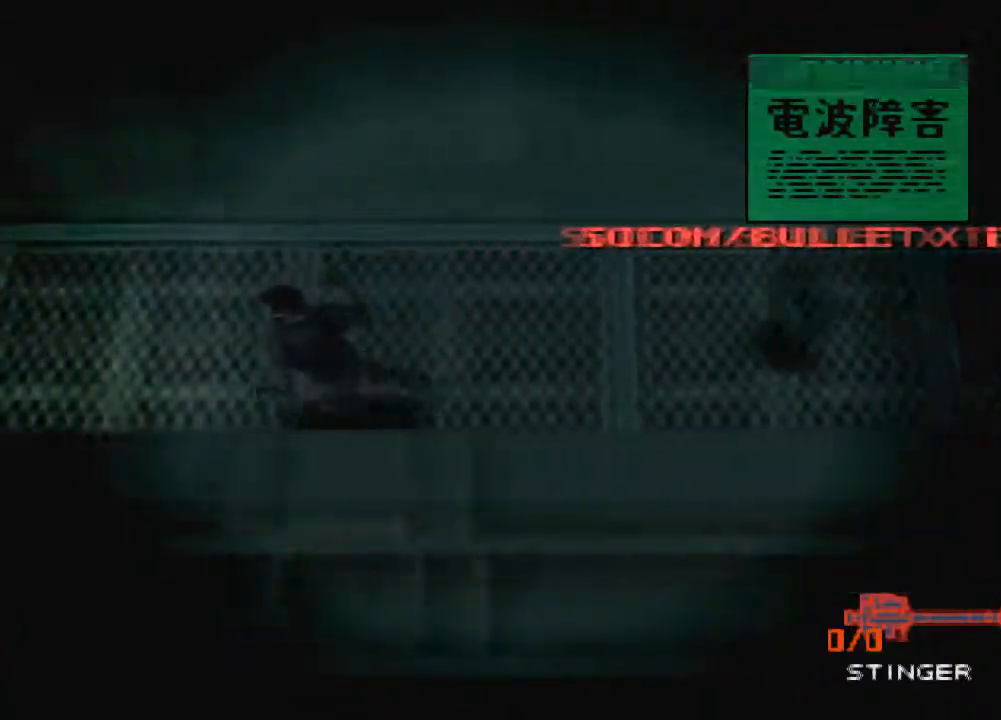
{"buttons": ["SQUARE"], "left_stick": "left", "events": []}
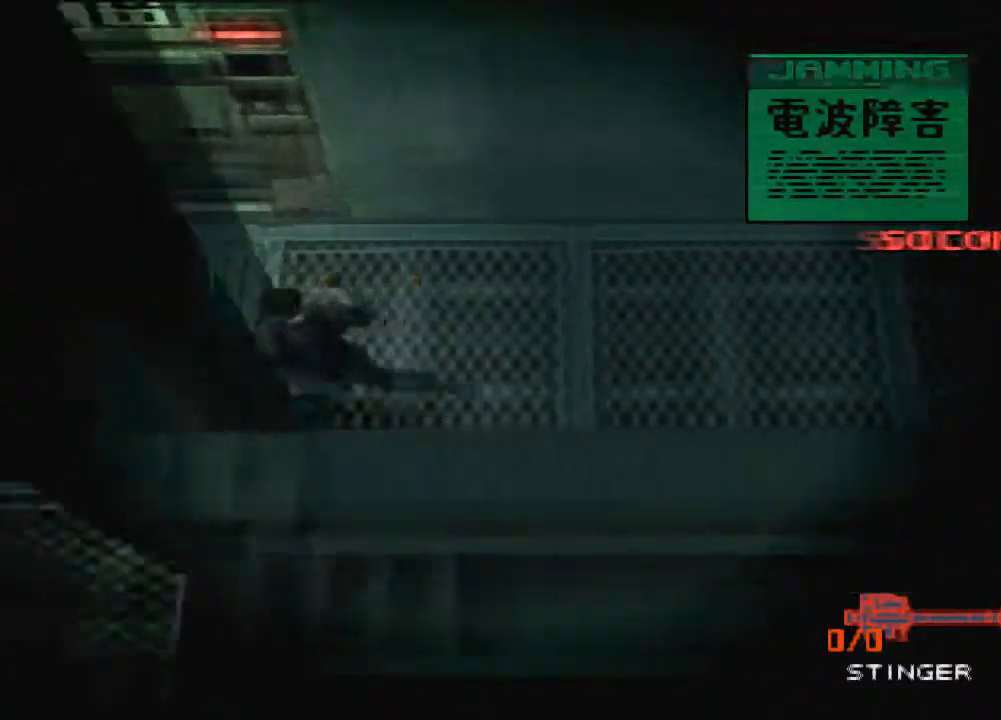
{"buttons": ["SQUARE"], "left_stick": "down-right", "events": [[166, "left_stick", "down"], [367, "left_stick", "down-right"]]}
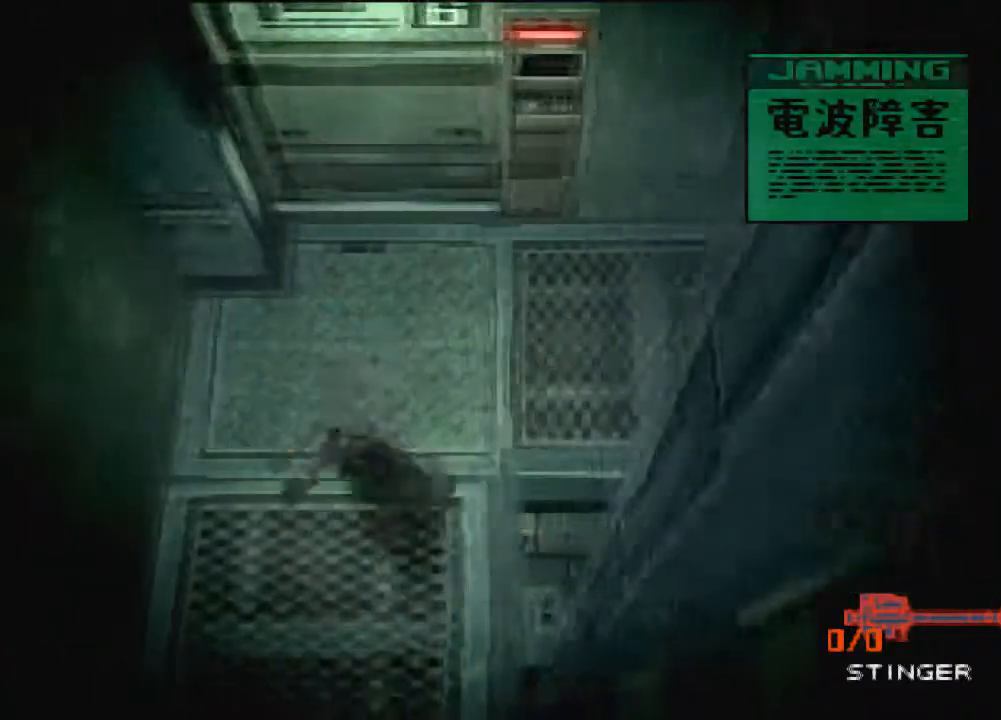
{"buttons": ["SQUARE"], "left_stick": "down", "events": [[33, "left_stick", "down"]]}
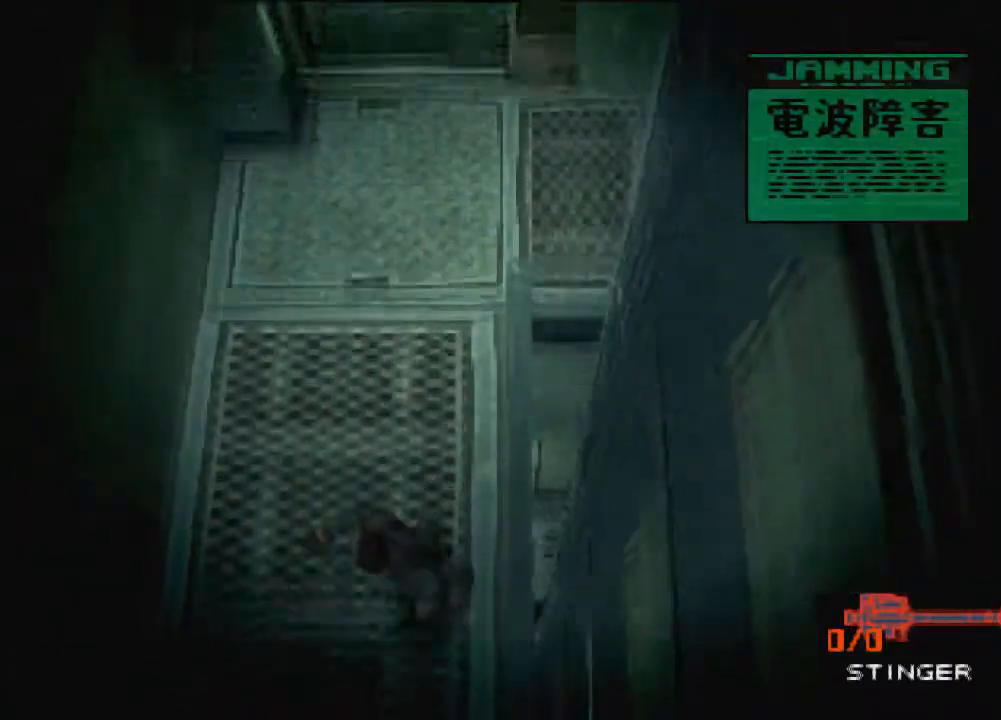
{"buttons": ["SQUARE"], "left_stick": "down", "events": []}
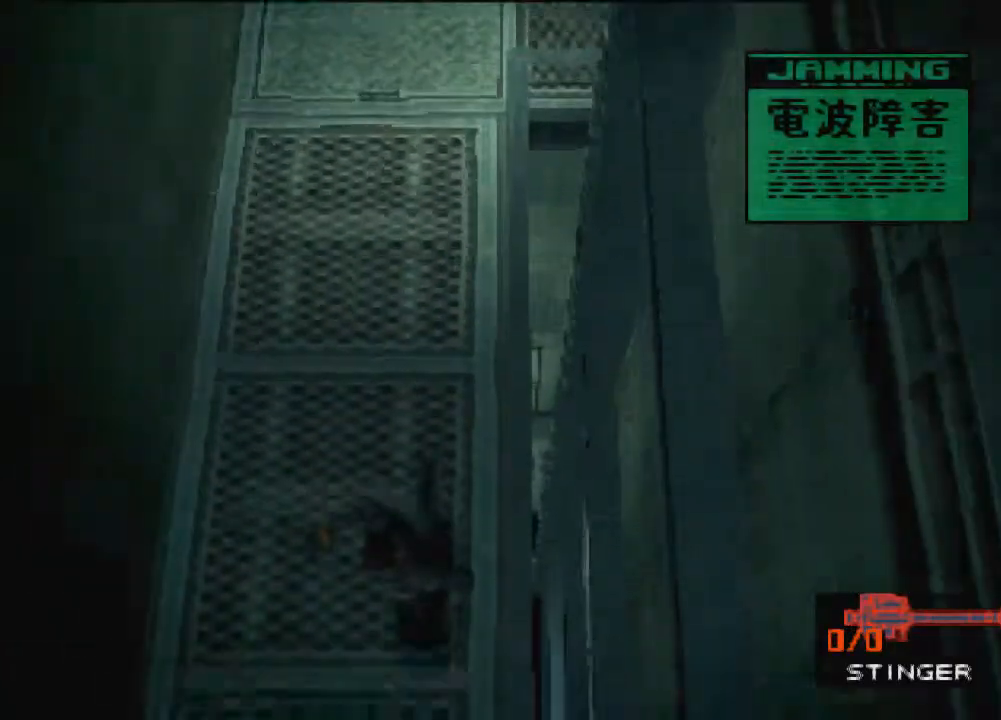
{"buttons": ["R2"], "left_stick": "center", "events": [[367, "R2", "down"], [467, "SQUARE", "up"], [467, "left_stick", "center"]]}
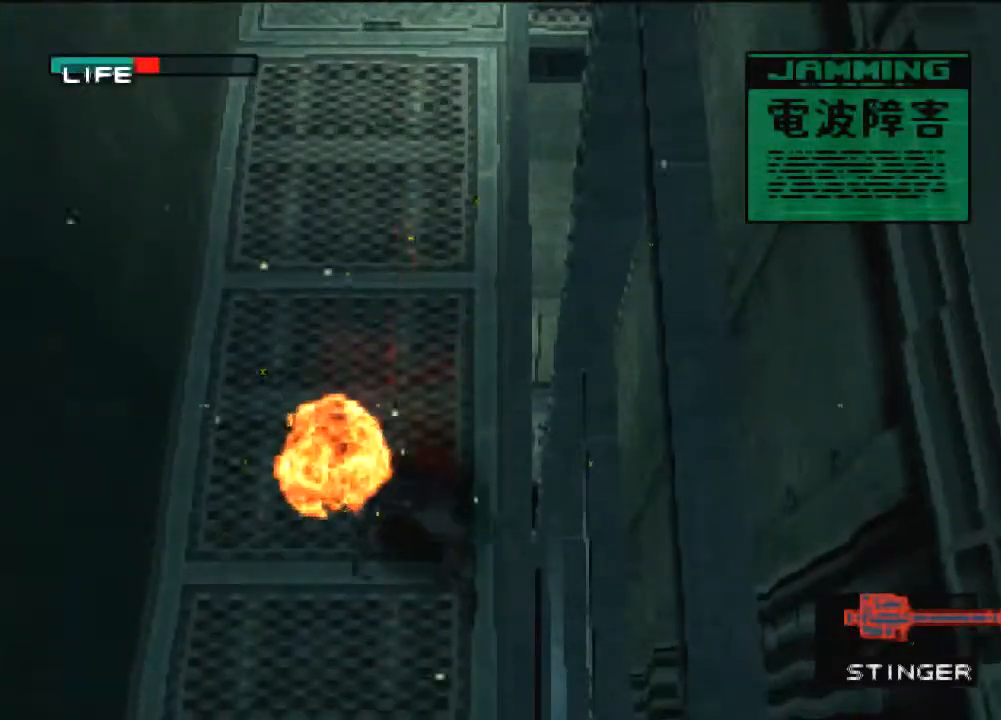
{"buttons": ["R2", "DPAD_RIGHT"], "left_stick": "center", "events": [[433, "DPAD_RIGHT", "down"]]}
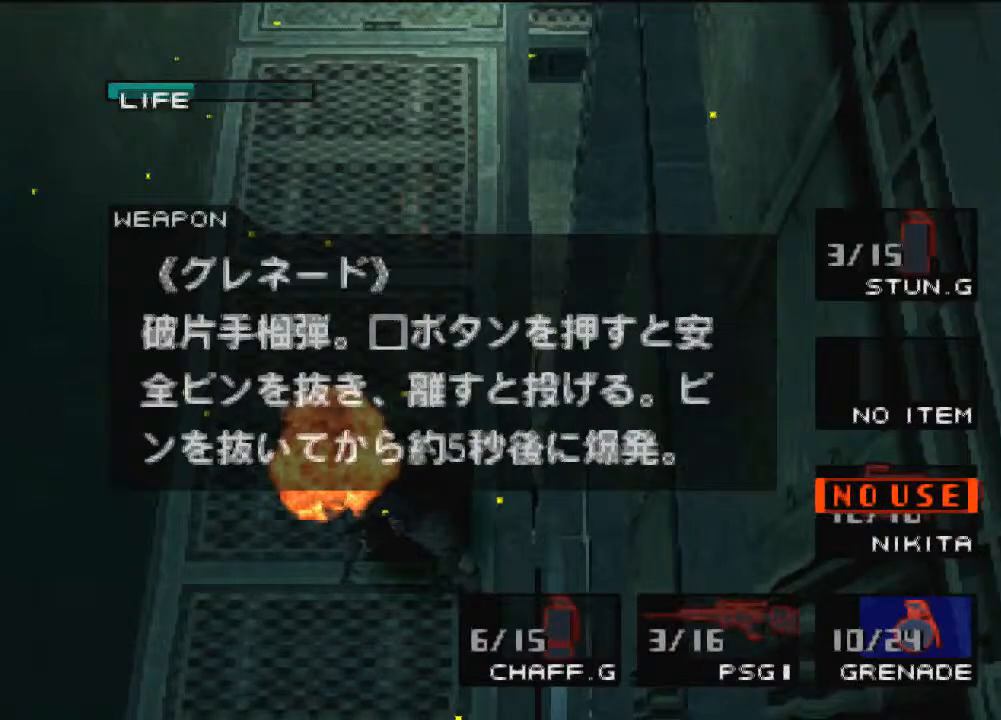
{"buttons": [], "left_stick": "down", "events": [[33, "DPAD_RIGHT", "up"], [134, "DPAD_RIGHT", "down"], [234, "DPAD_RIGHT", "up"], [334, "R2", "up"], [501, "left_stick", "down"]]}
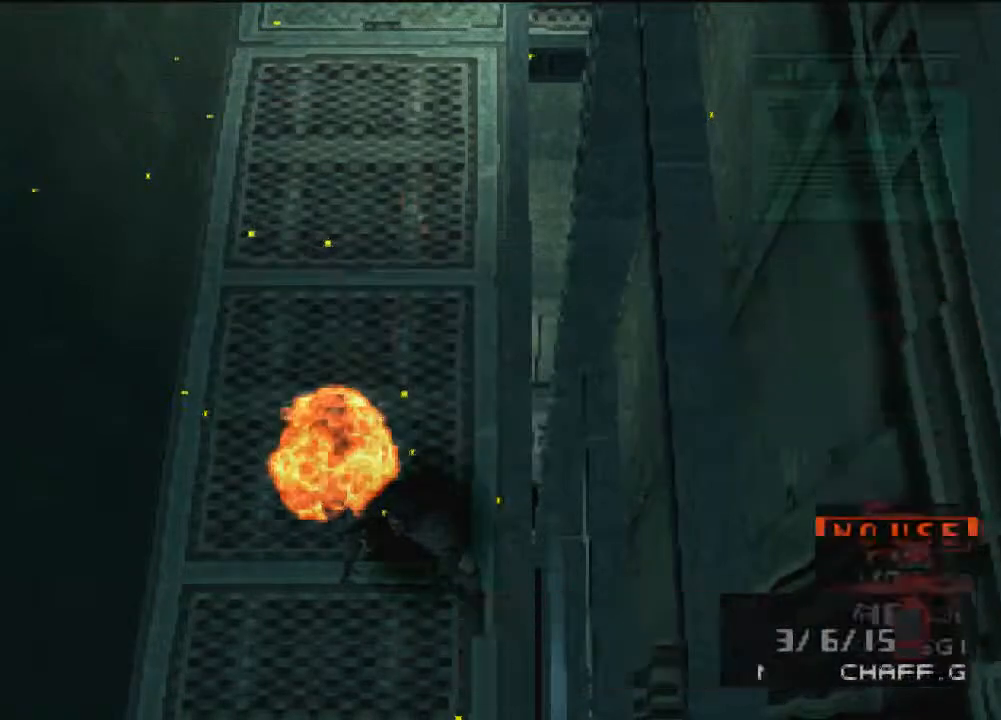
{"buttons": [], "left_stick": "down", "events": []}
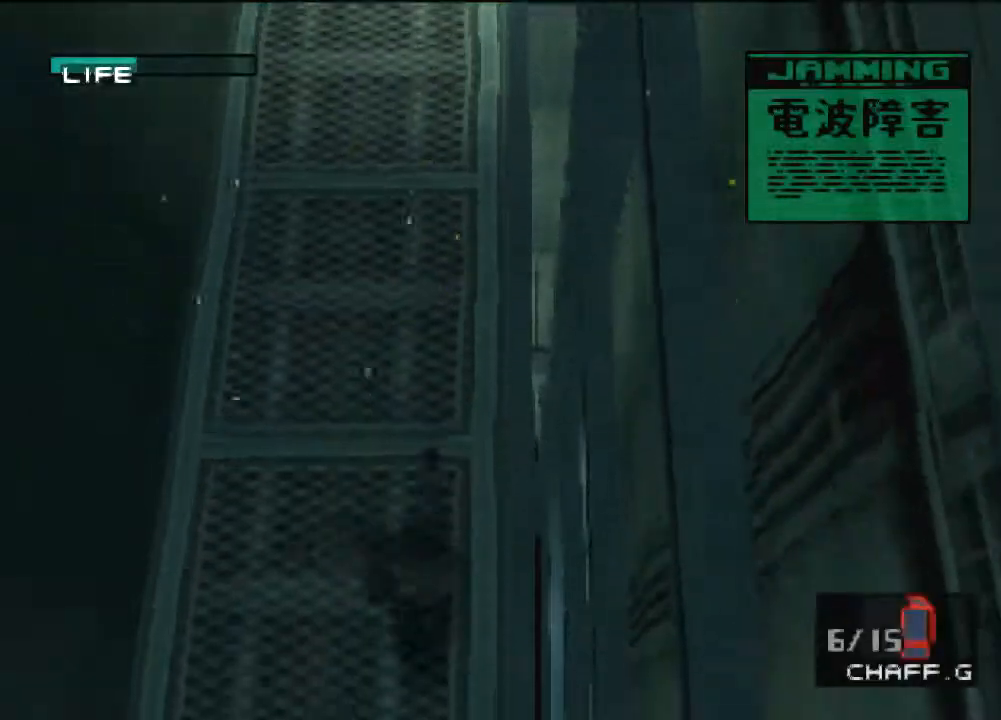
{"buttons": [], "left_stick": "down", "events": []}
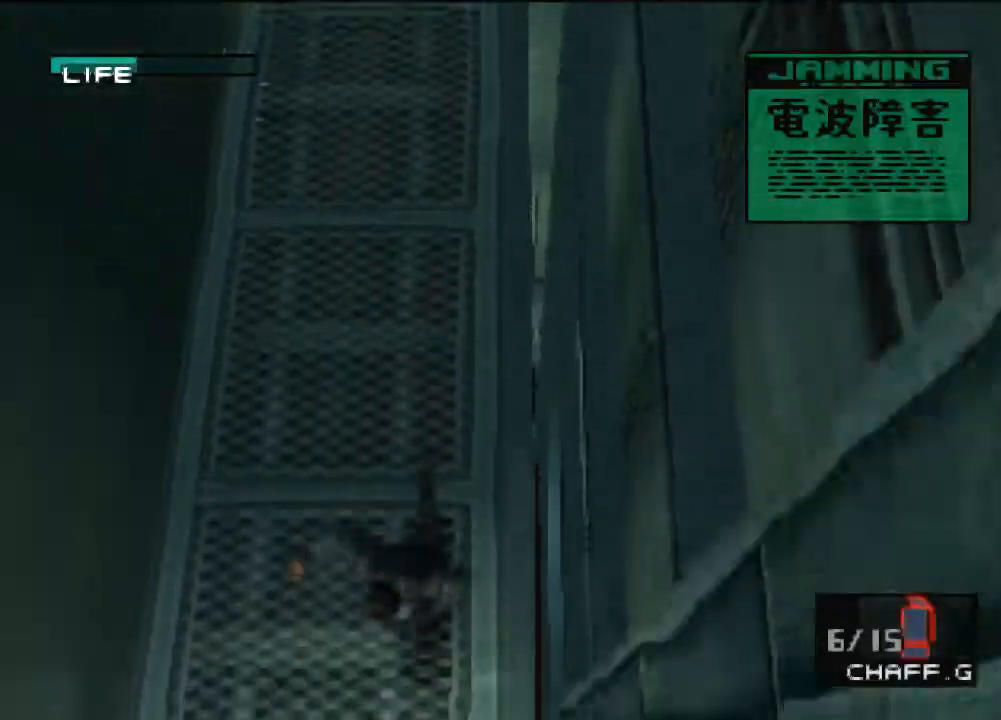
{"buttons": [], "left_stick": "down", "events": []}
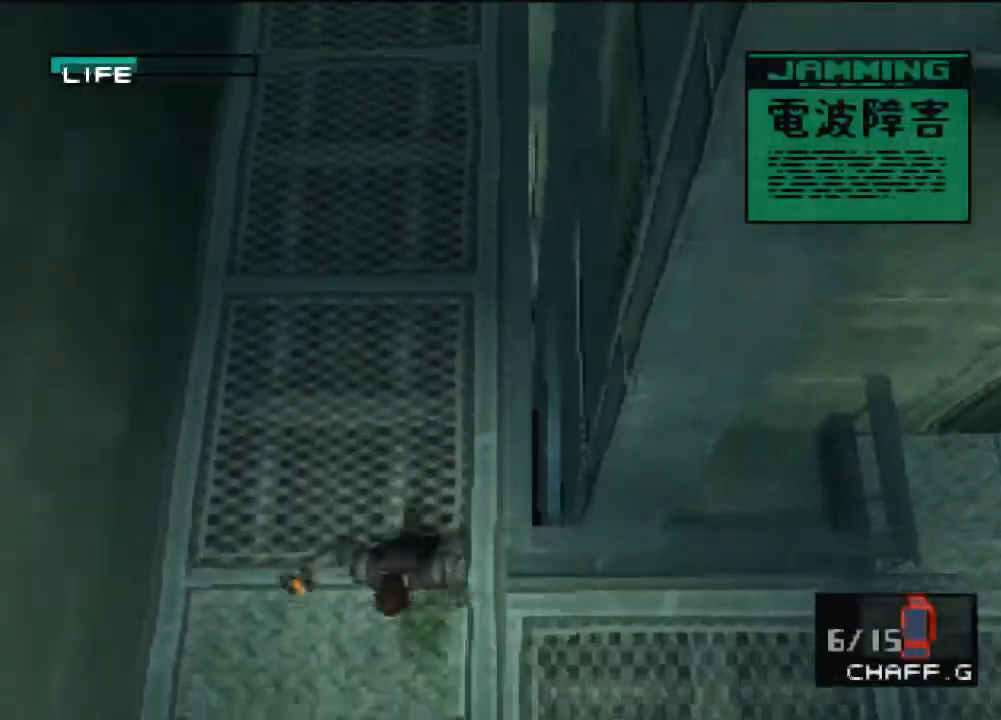
{"buttons": [], "left_stick": "right", "events": [[33, "left_stick", "down-right"], [134, "left_stick", "right"]]}
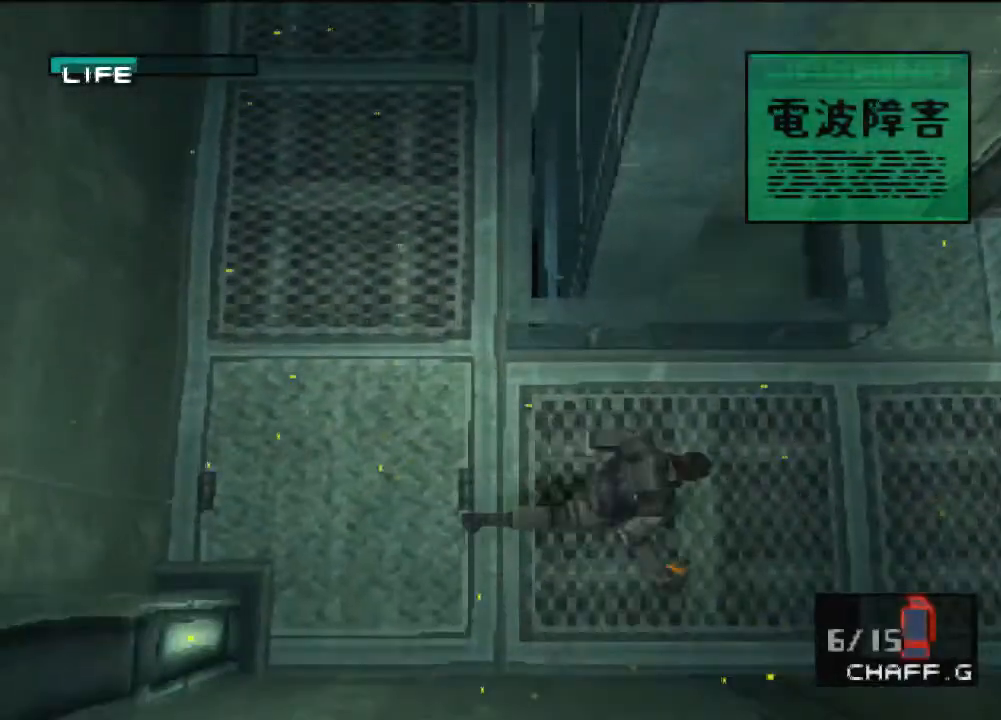
{"buttons": [], "left_stick": "right", "events": []}
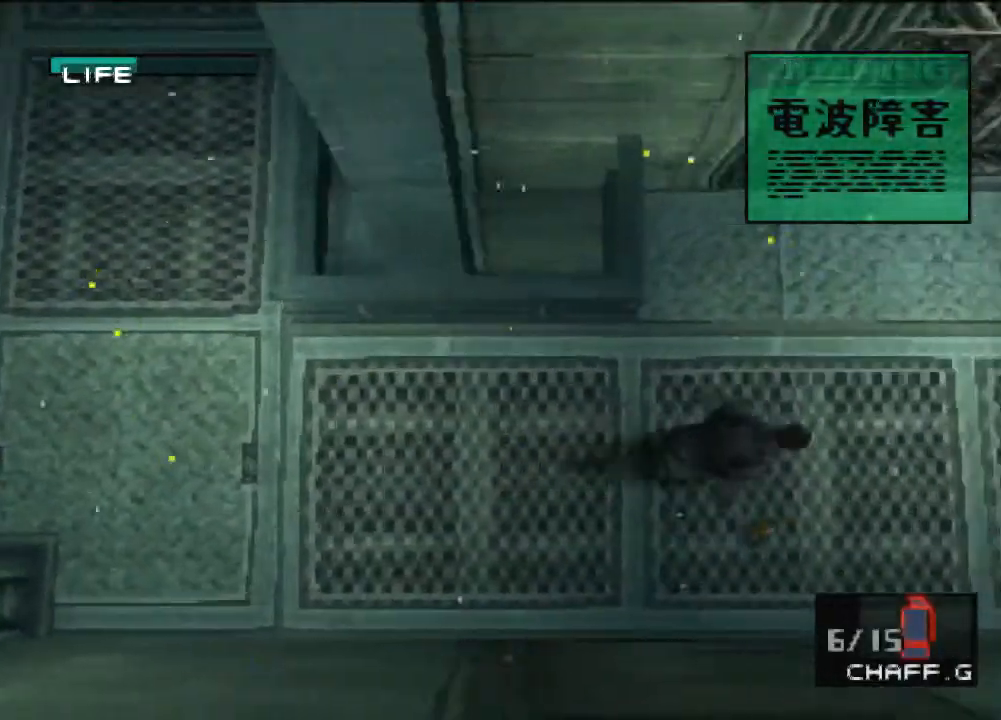
{"buttons": [], "left_stick": "right", "events": []}
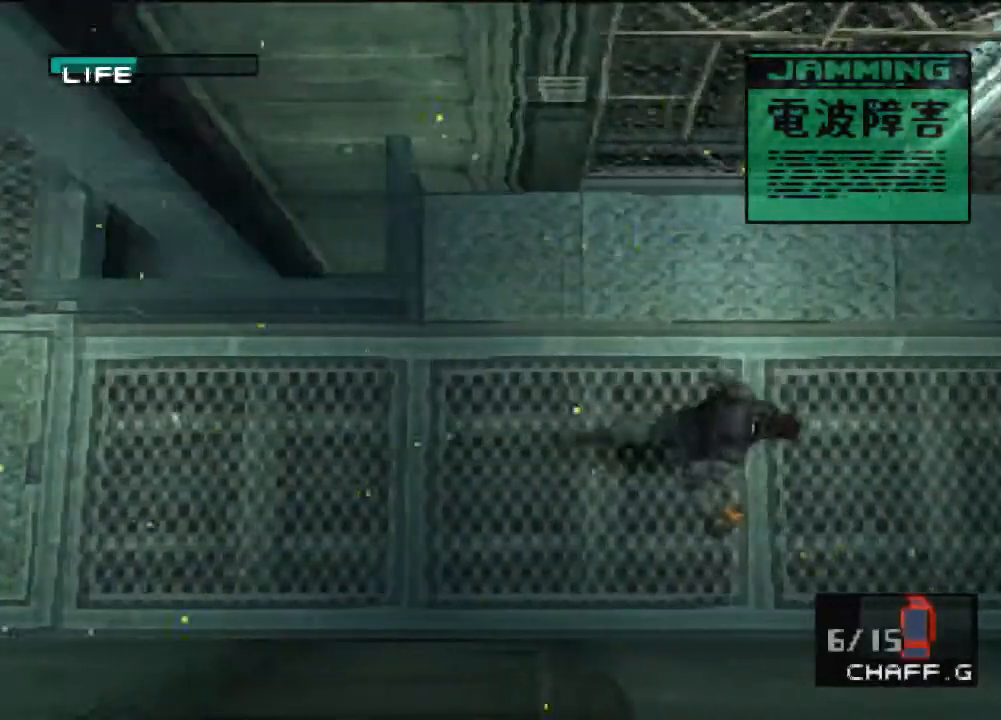
{"buttons": [], "left_stick": "right", "events": []}
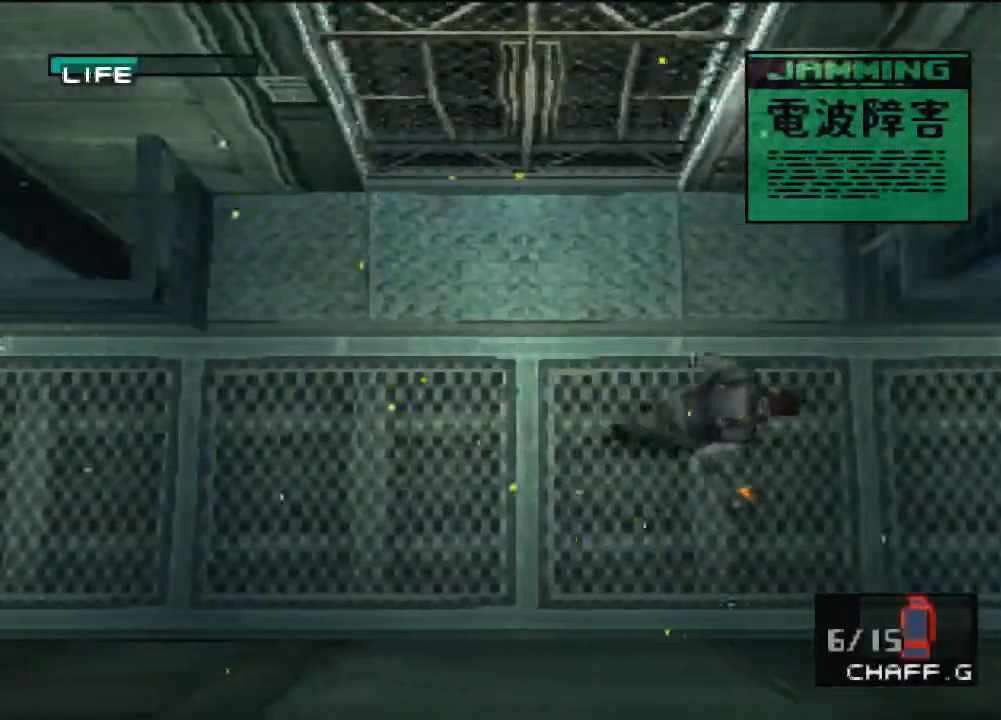
{"buttons": [], "left_stick": "right", "events": []}